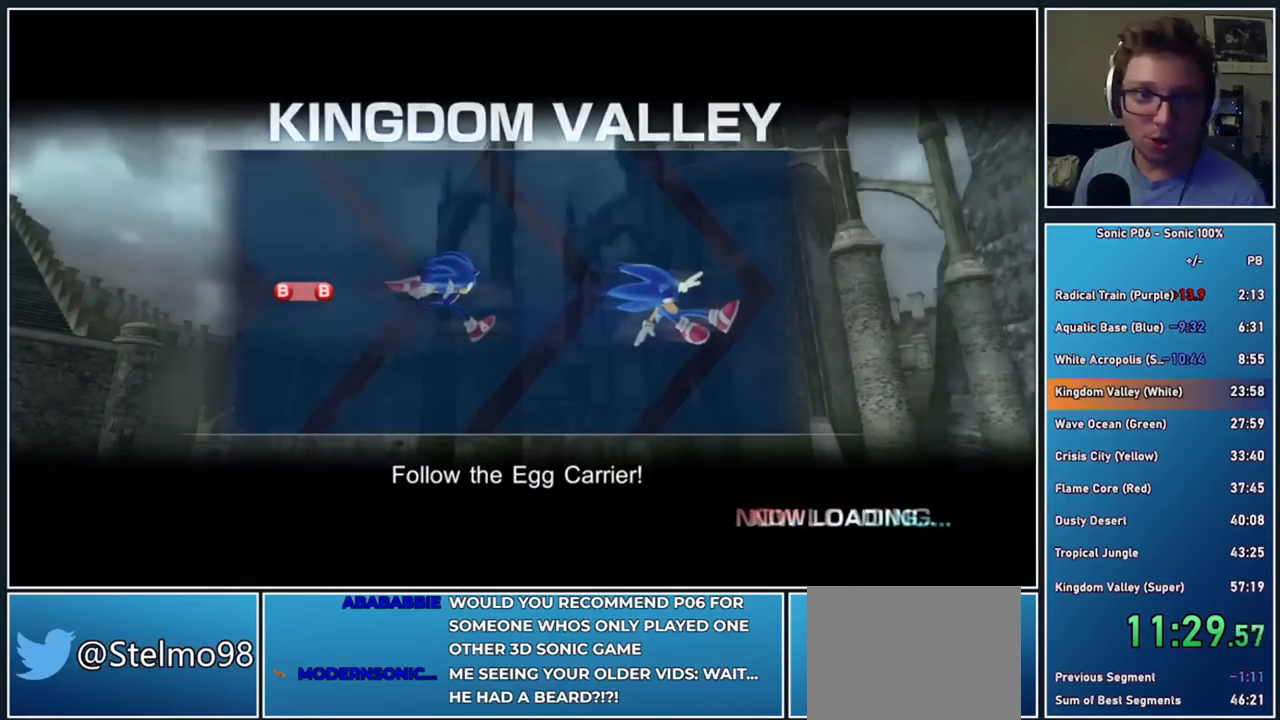
Gameplay with a controller (Xbox layout); each line is a JSON object with the inputs held at the frame after it. "events" lists button and stick changes between this image and that frame as [ms after this image, input, new state], when the widget could be followed in between.
{"buttons": [], "left_stick": "up", "right_stick": "center", "events": []}
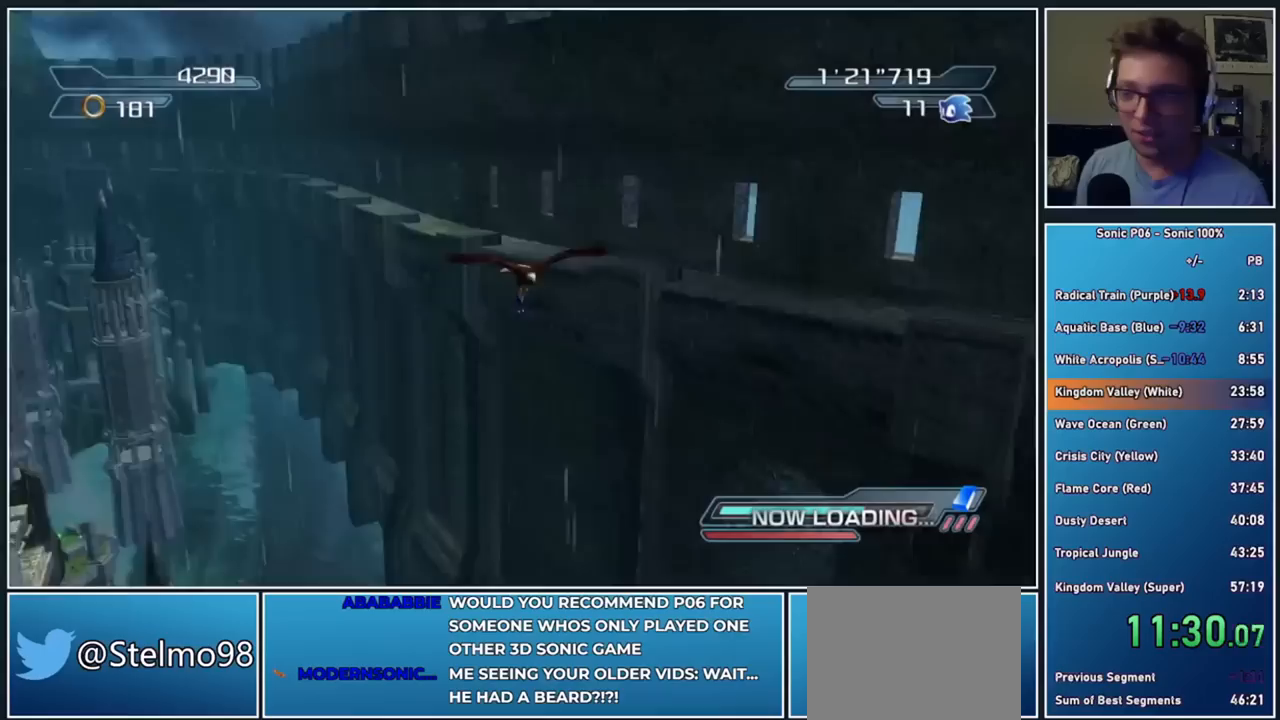
{"buttons": [], "left_stick": "up", "right_stick": "center", "events": []}
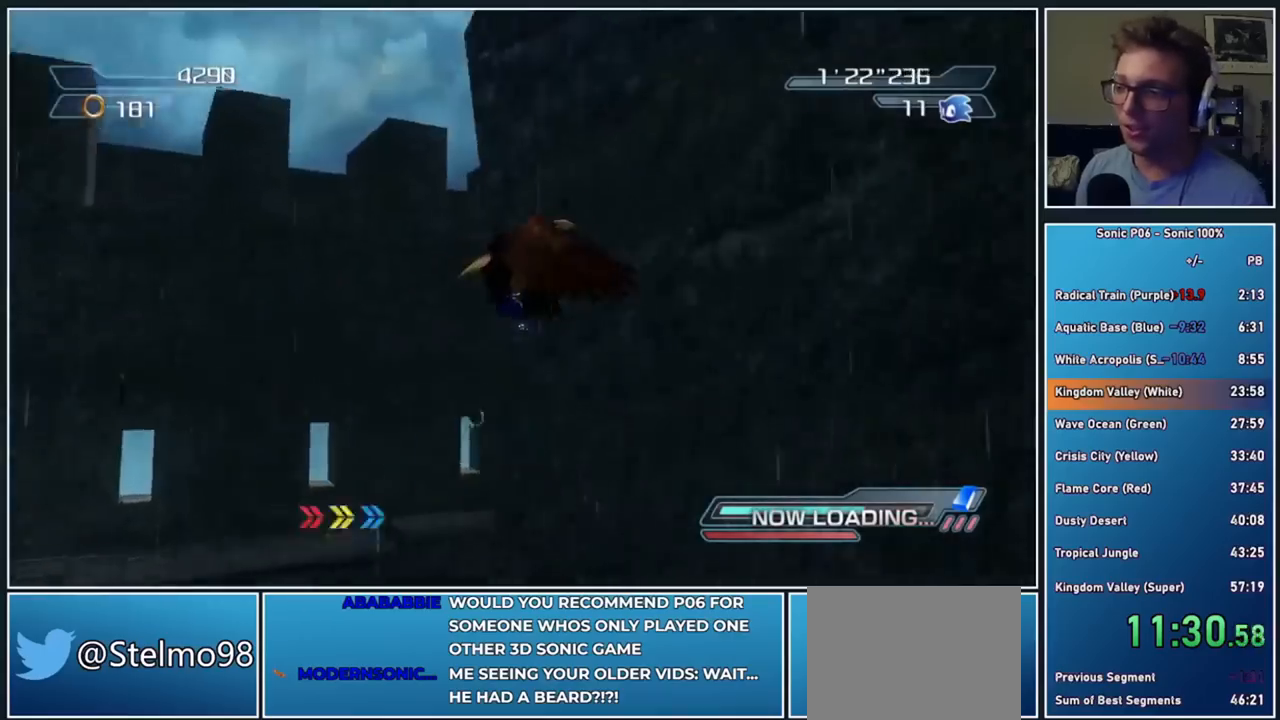
{"buttons": [], "left_stick": "up", "right_stick": "center", "events": []}
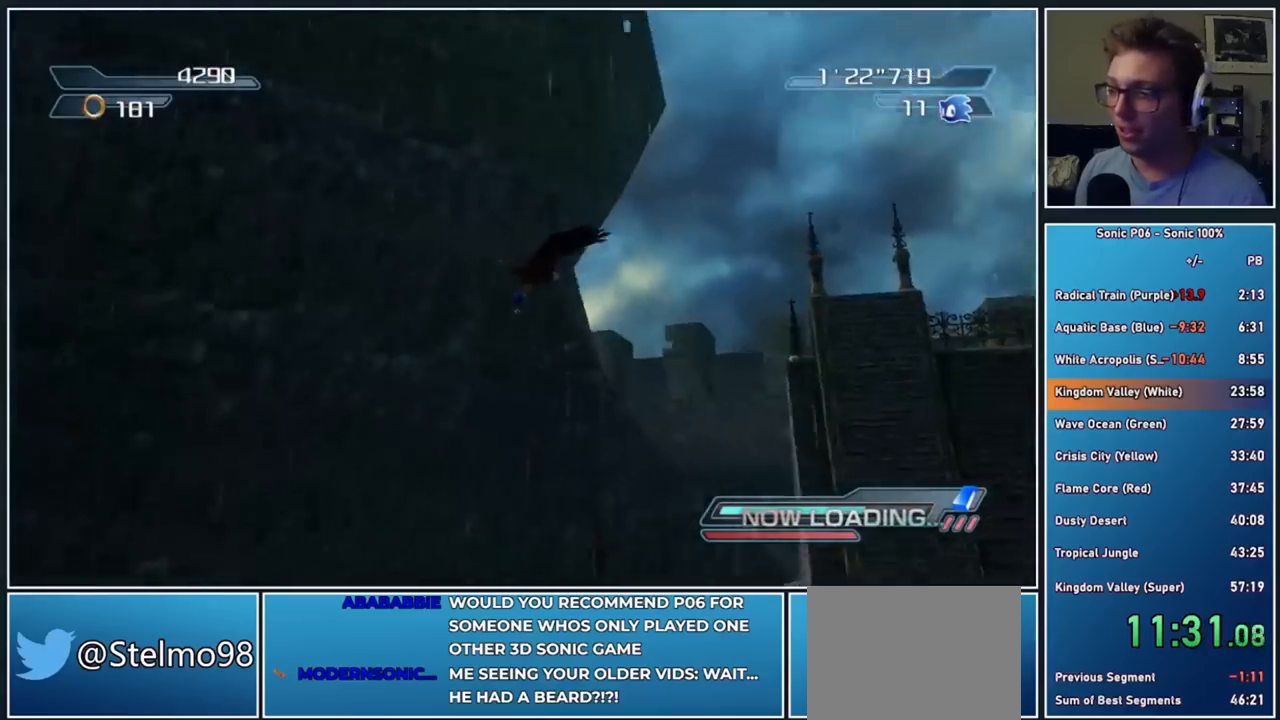
{"buttons": [], "left_stick": "up", "right_stick": "center", "events": []}
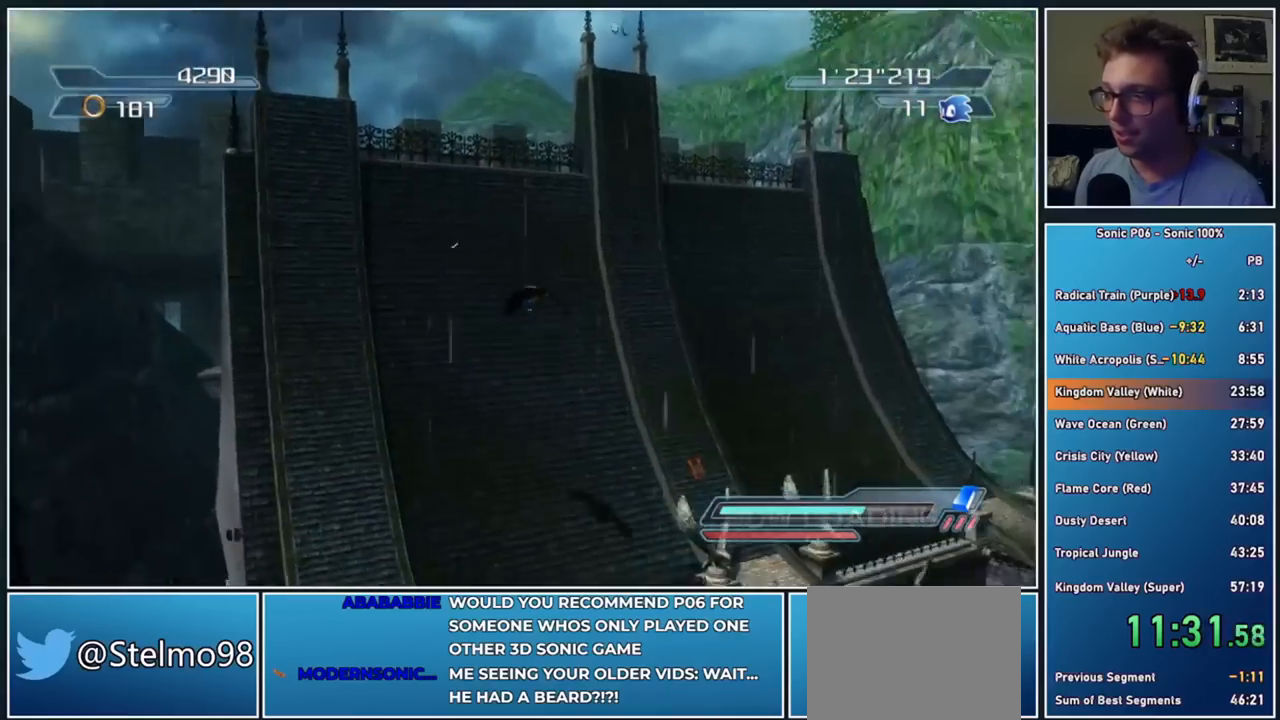
{"buttons": ["A", "X"], "left_stick": "up-right", "right_stick": "center", "events": [[17, "left_stick", "up-right"], [467, "A", "down"], [467, "X", "down"]]}
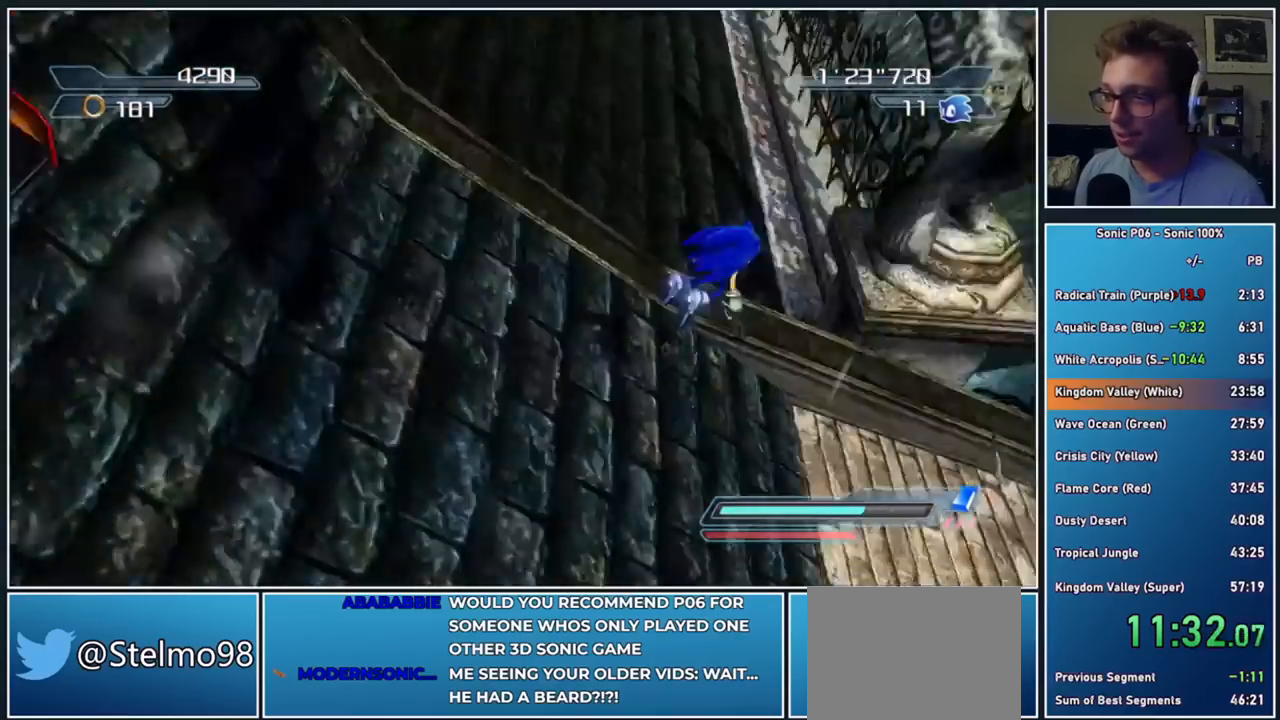
{"buttons": ["A", "X"], "left_stick": "up", "right_stick": "center", "events": [[250, "left_stick", "up"]]}
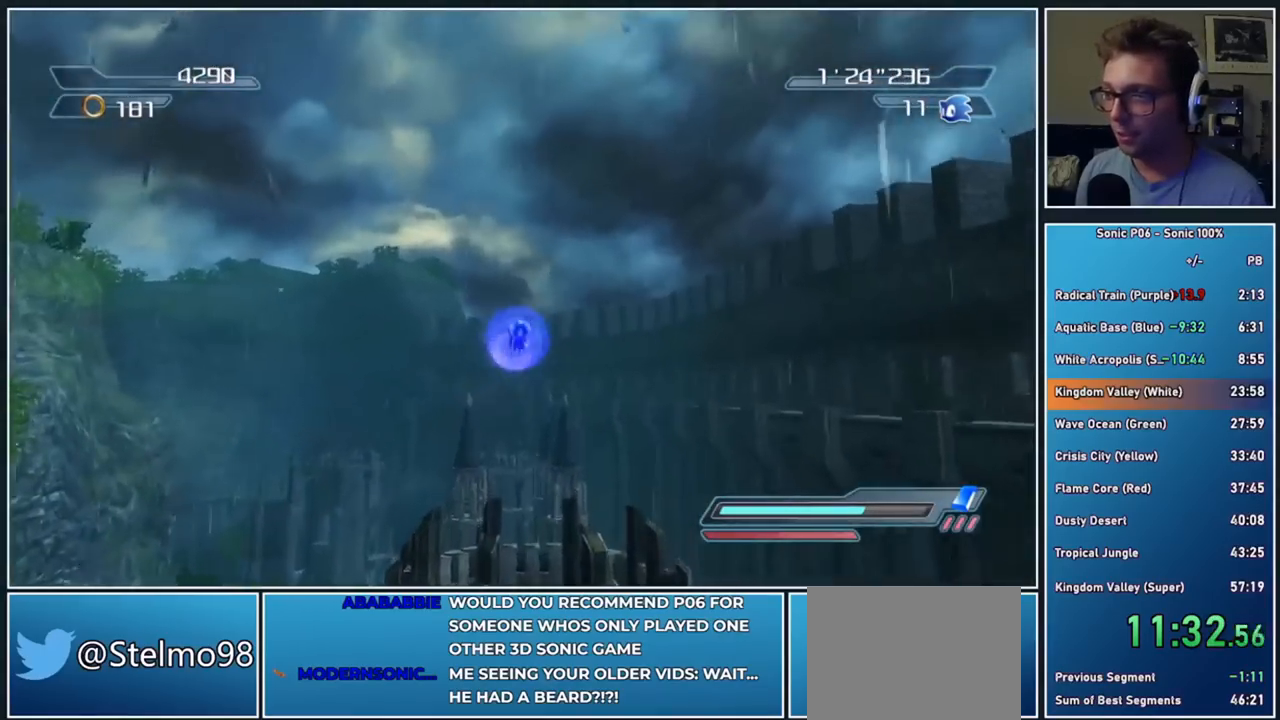
{"buttons": [], "left_stick": "up", "right_stick": "center", "events": [[317, "A", "up"], [400, "X", "up"]]}
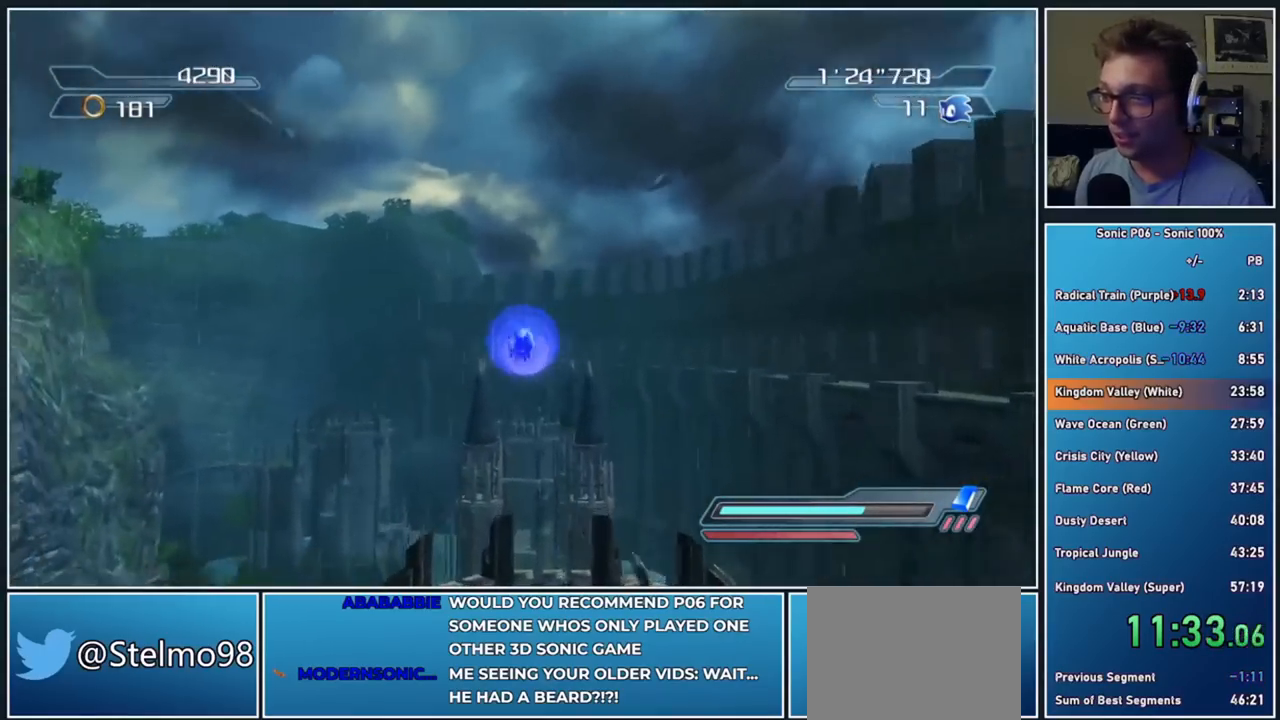
{"buttons": [], "left_stick": "up", "right_stick": "down", "events": [[133, "right_stick", "down"]]}
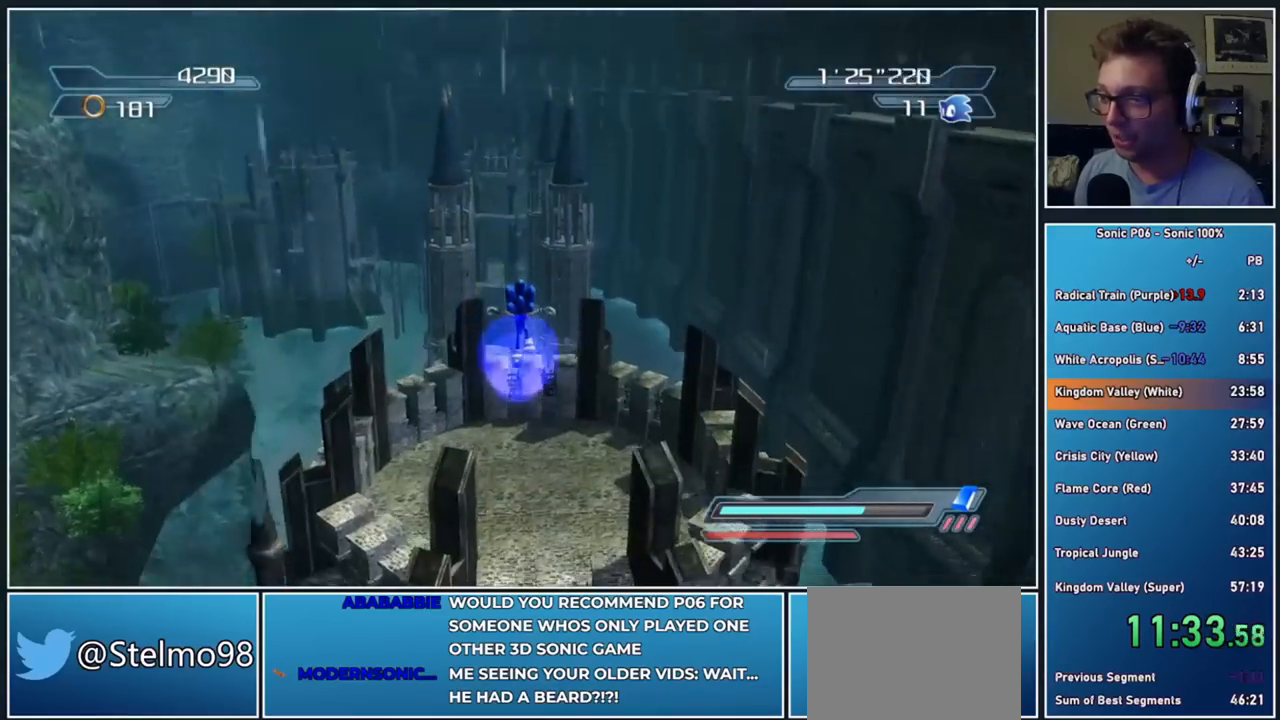
{"buttons": [], "left_stick": "up", "right_stick": "center", "events": [[150, "right_stick", "center"]]}
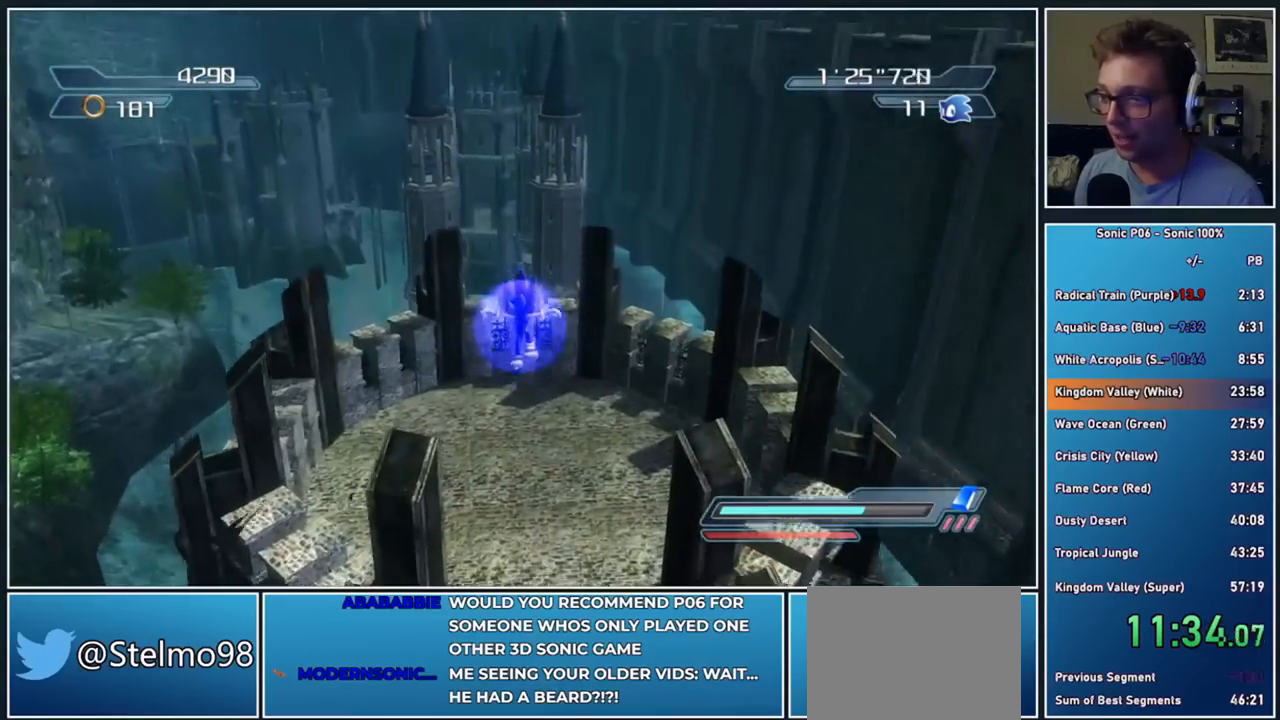
{"buttons": [], "left_stick": "up", "right_stick": "center", "events": []}
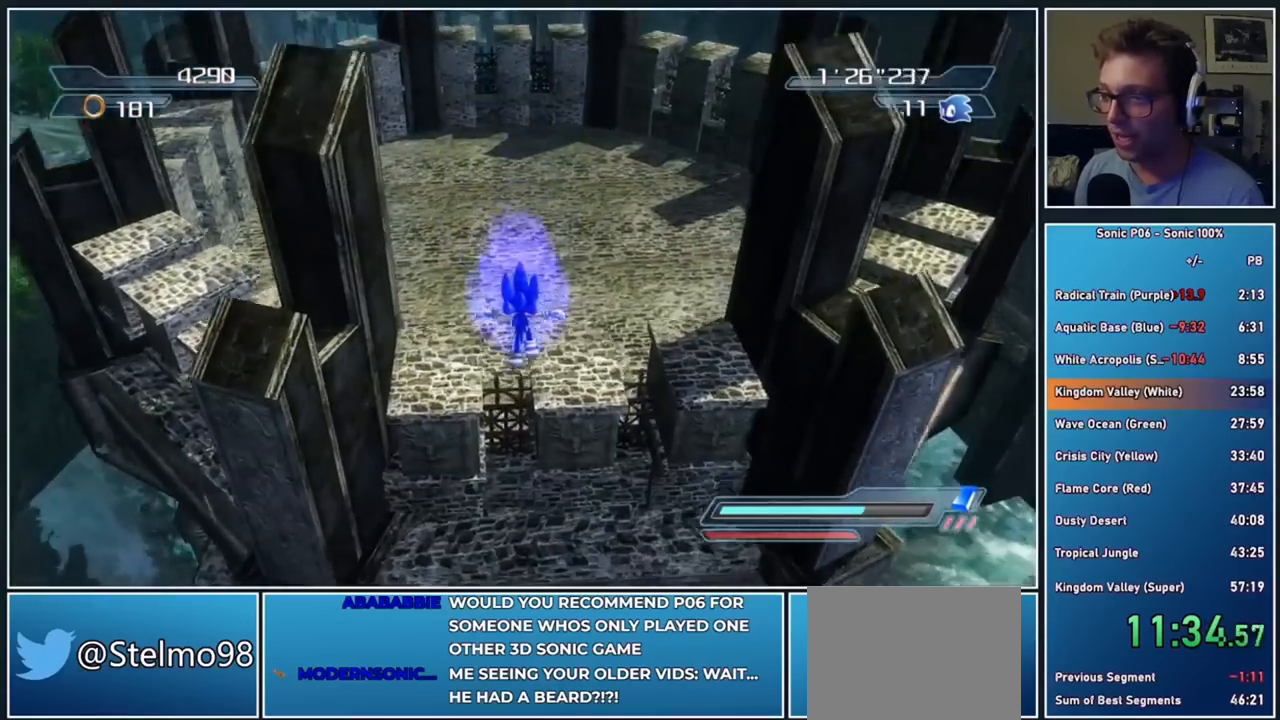
{"buttons": [], "left_stick": "up", "right_stick": "center", "events": [[267, "left_stick", "up-right"], [433, "left_stick", "up"]]}
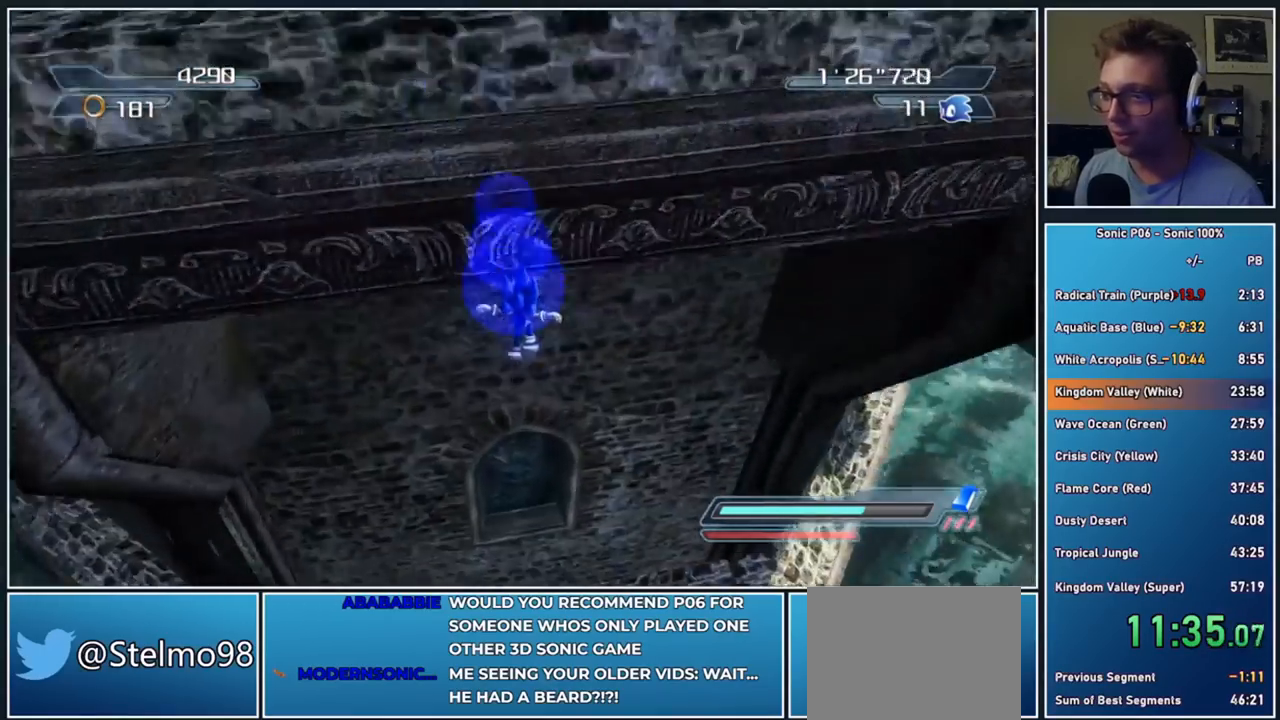
{"buttons": [], "left_stick": "up-left", "right_stick": "center", "events": [[450, "left_stick", "up-left"]]}
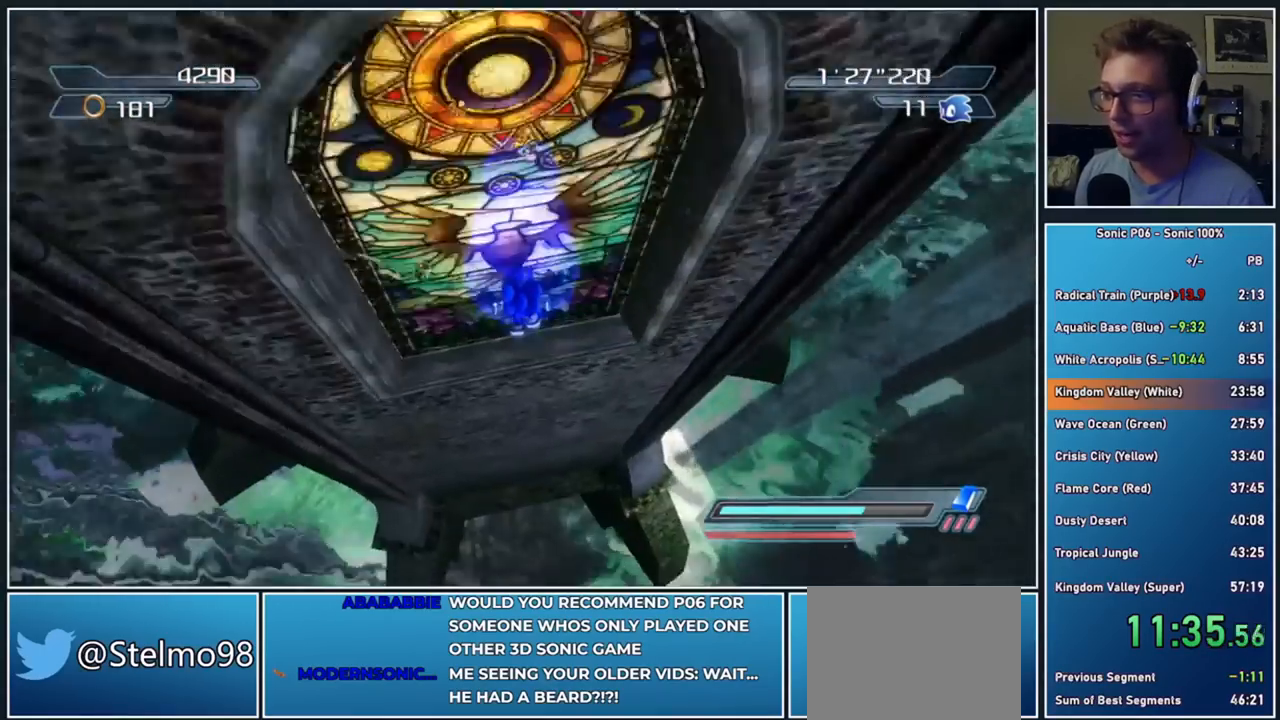
{"buttons": [], "left_stick": "up", "right_stick": "center", "events": [[67, "A", "down"], [133, "left_stick", "up"], [350, "A", "up"]]}
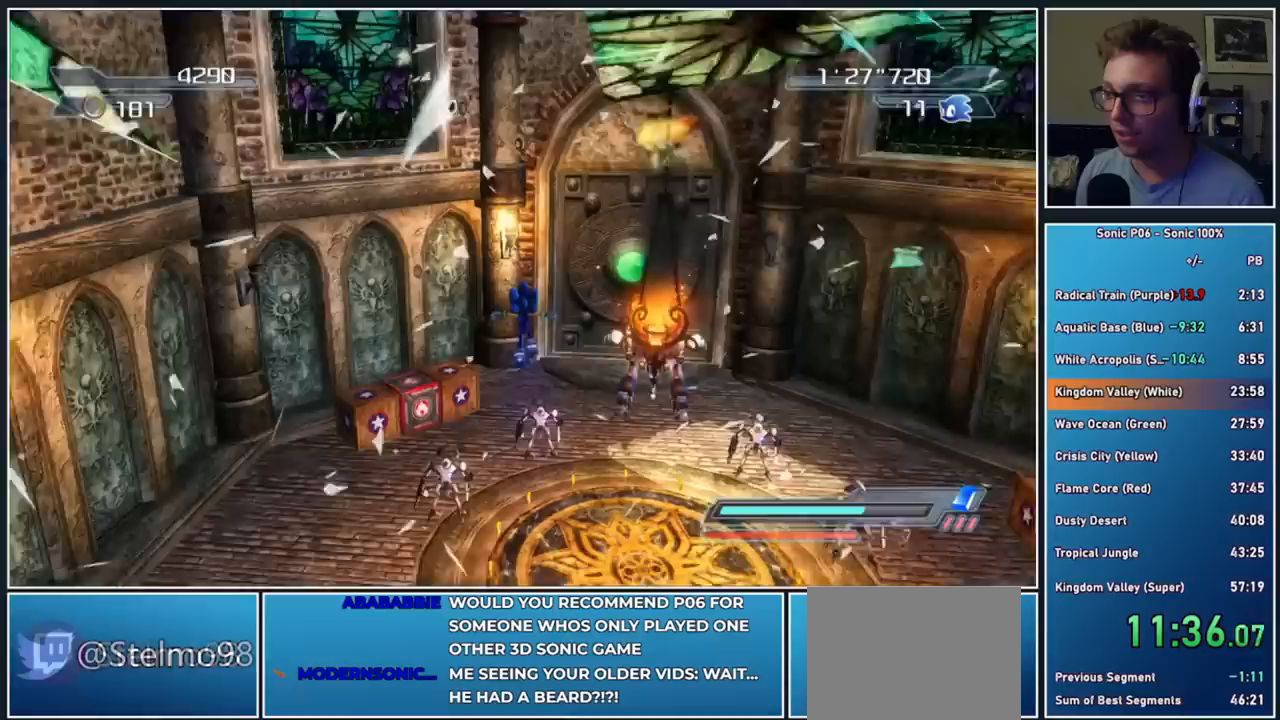
{"buttons": ["X"], "left_stick": "right", "right_stick": "center", "events": [[17, "left_stick", "up-right"], [183, "left_stick", "right"], [333, "X", "down"], [350, "left_stick", "up-right"], [450, "left_stick", "right"]]}
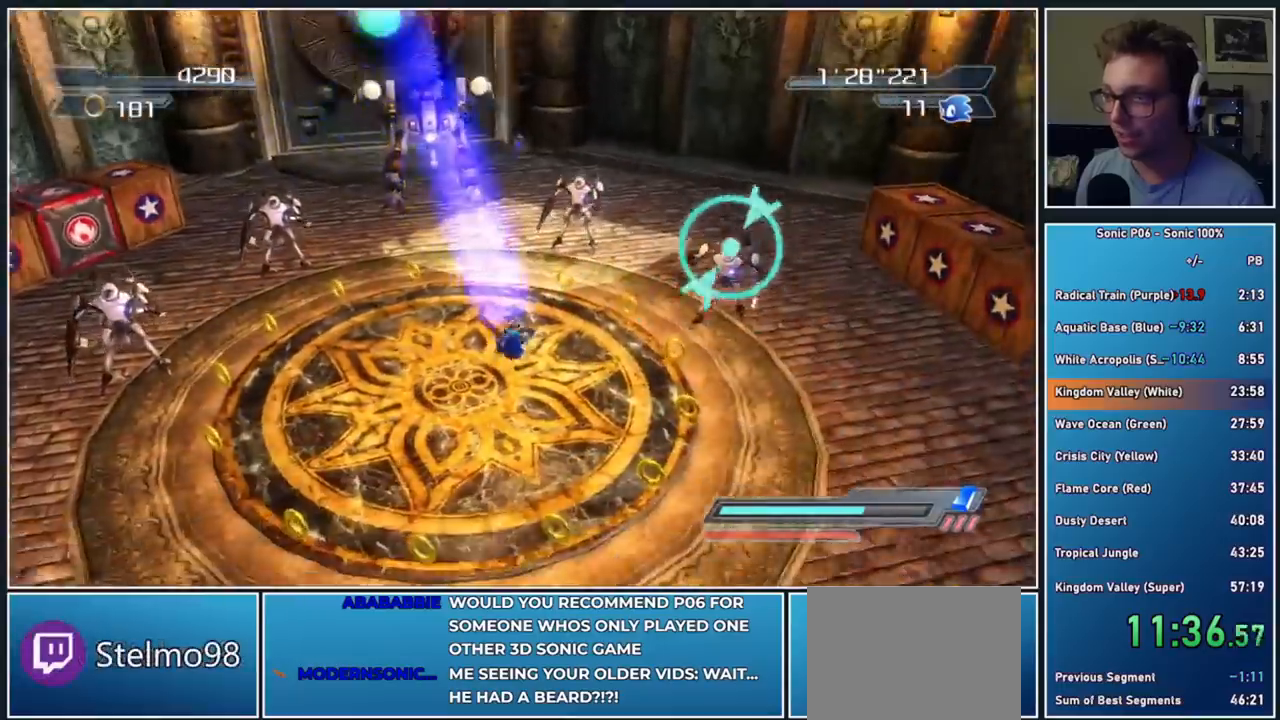
{"buttons": ["A"], "left_stick": "down-left", "right_stick": "center", "events": [[67, "X", "up"], [183, "A", "down"], [250, "left_stick", "up-left"], [350, "A", "up"], [433, "left_stick", "down-left"], [467, "A", "down"]]}
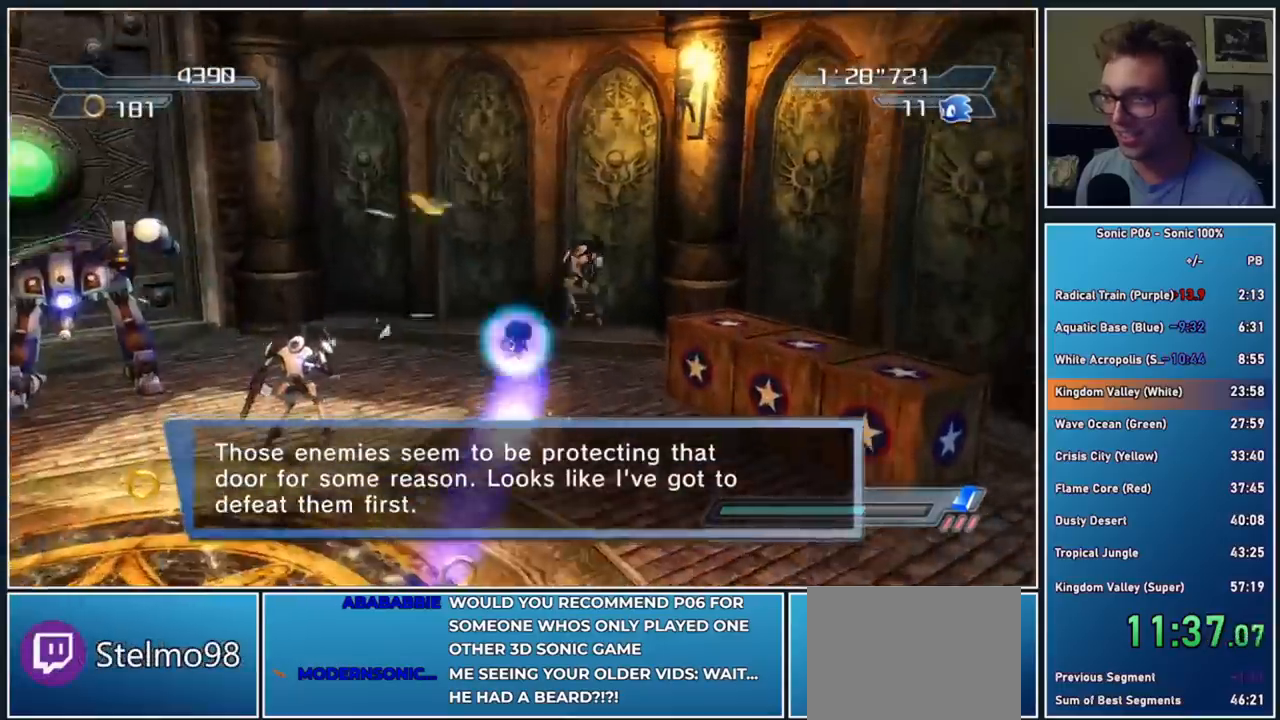
{"buttons": ["X"], "left_stick": "up", "right_stick": "center", "events": [[133, "A", "up"], [133, "left_stick", "up-left"], [183, "A", "down"], [183, "left_stick", "up"], [333, "A", "up"], [433, "X", "down"]]}
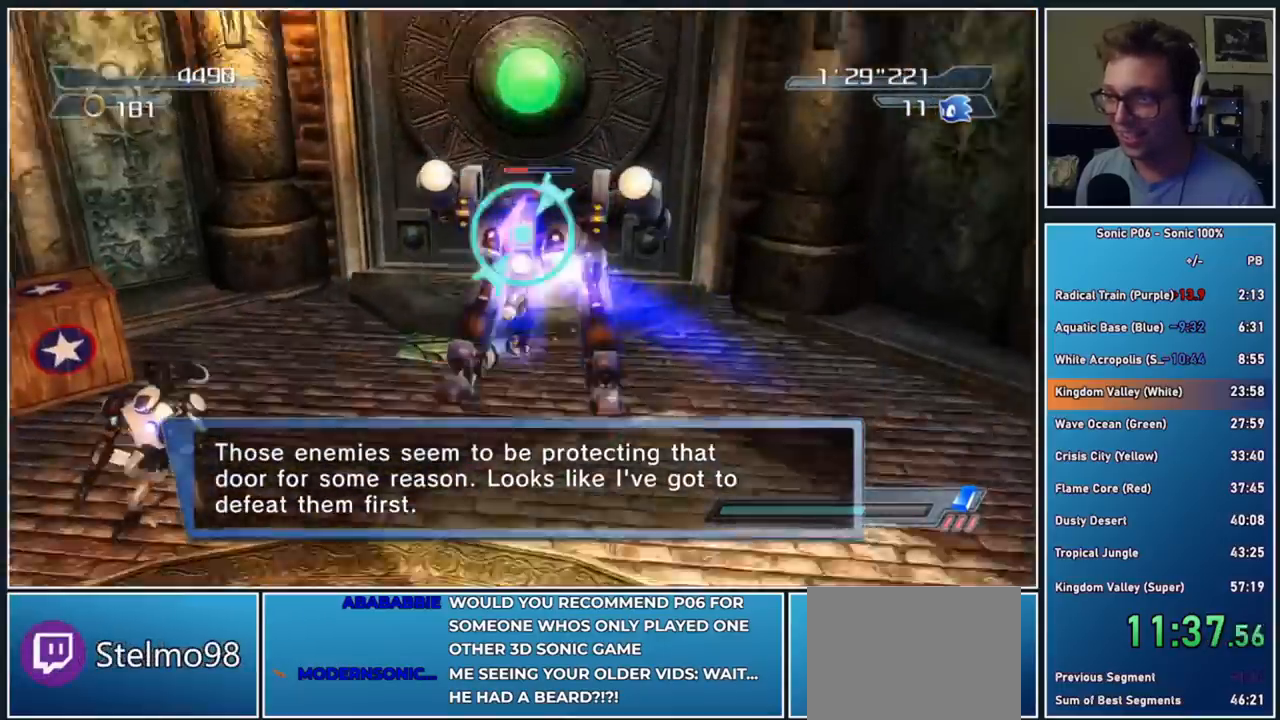
{"buttons": ["A"], "left_stick": "down-left", "right_stick": "center", "events": [[33, "left_stick", "center"], [133, "left_stick", "down"], [300, "X", "up"], [317, "left_stick", "down-left"], [450, "A", "down"]]}
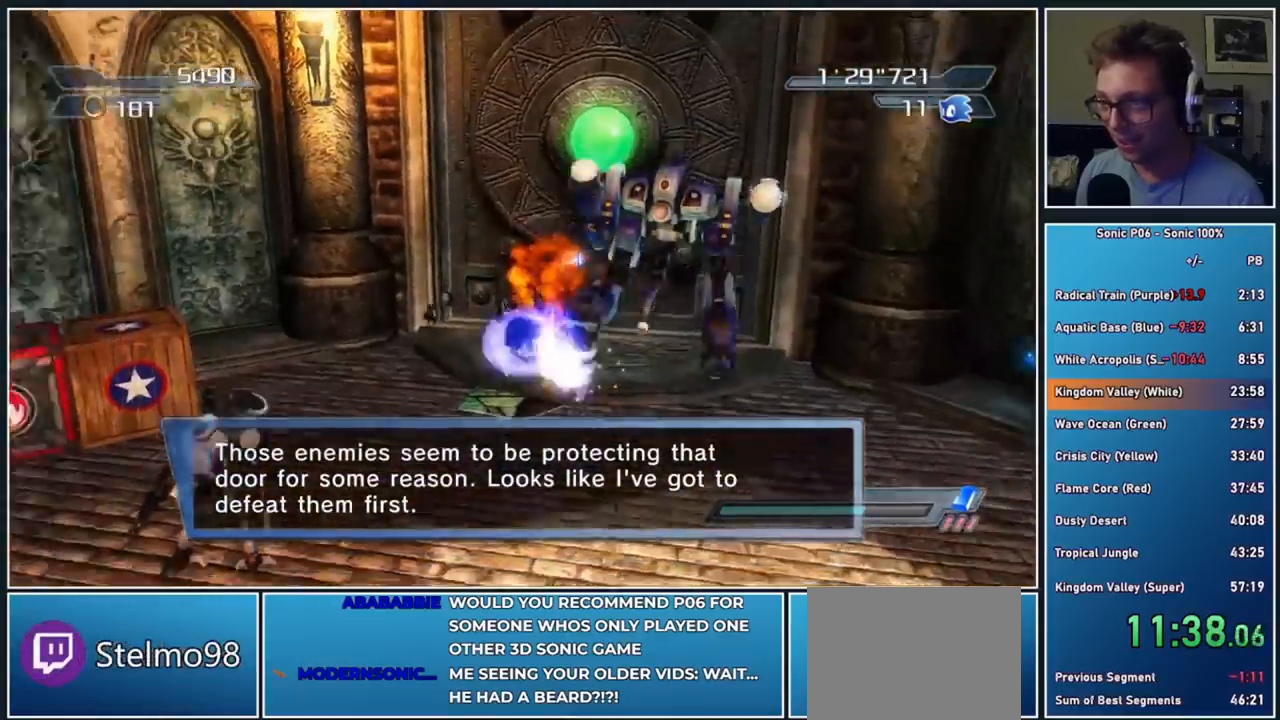
{"buttons": ["A"], "left_stick": "down-right", "right_stick": "center", "events": [[117, "A", "up"], [200, "A", "down"], [367, "A", "up"], [500, "A", "down"], [500, "left_stick", "down-right"]]}
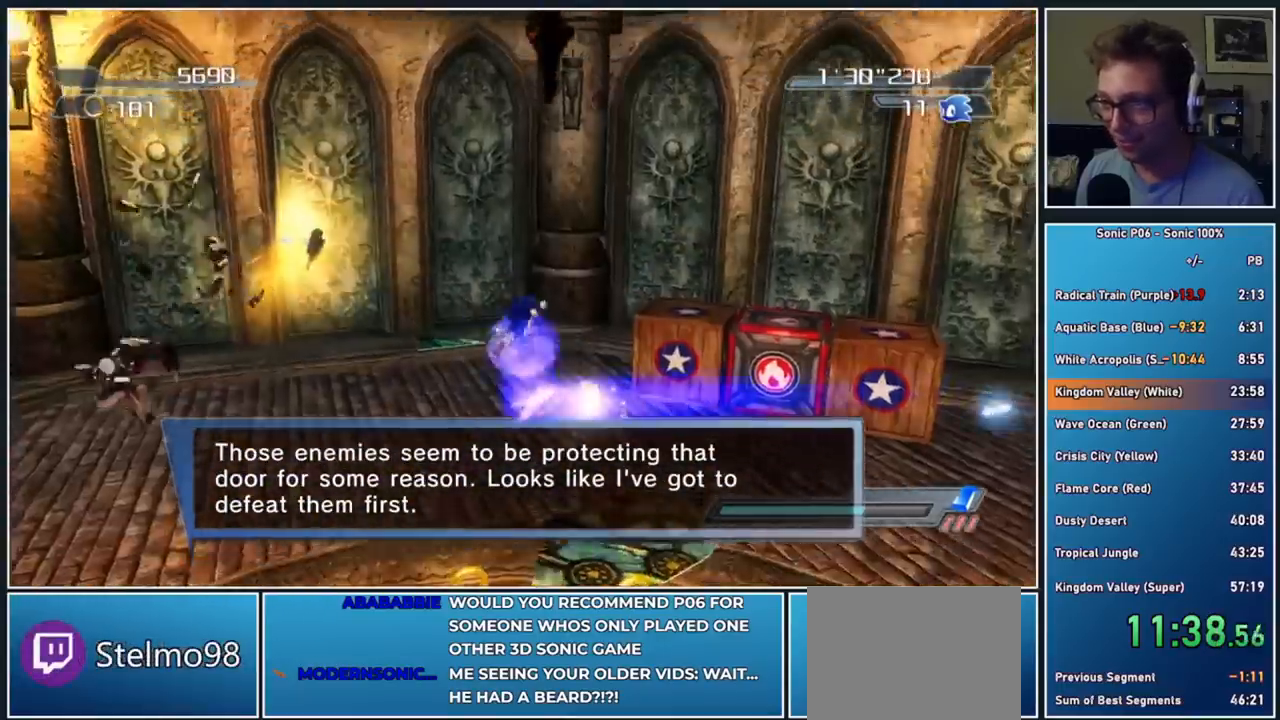
{"buttons": [], "left_stick": "up", "right_stick": "left", "events": [[133, "left_stick", "right"], [183, "A", "up"], [333, "right_stick", "left"], [433, "left_stick", "up"]]}
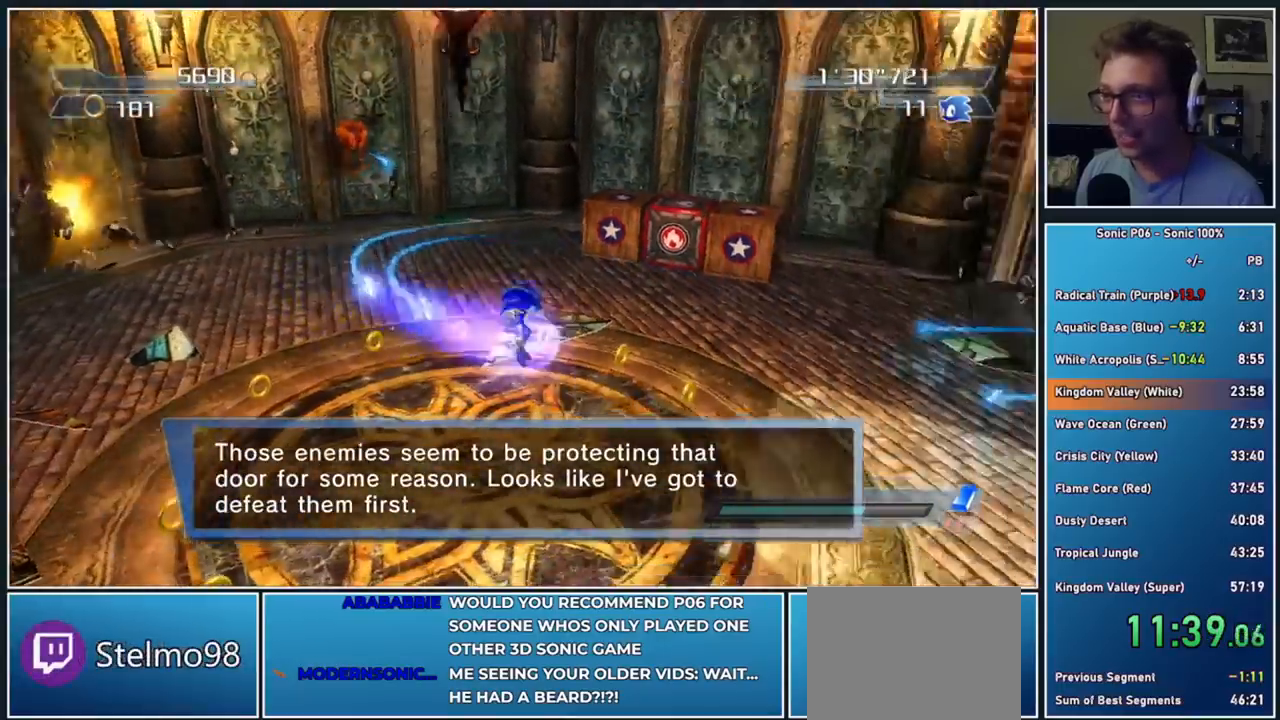
{"buttons": [], "left_stick": "up", "right_stick": "center", "events": [[33, "left_stick", "up-right"], [333, "left_stick", "up"], [400, "right_stick", "center"]]}
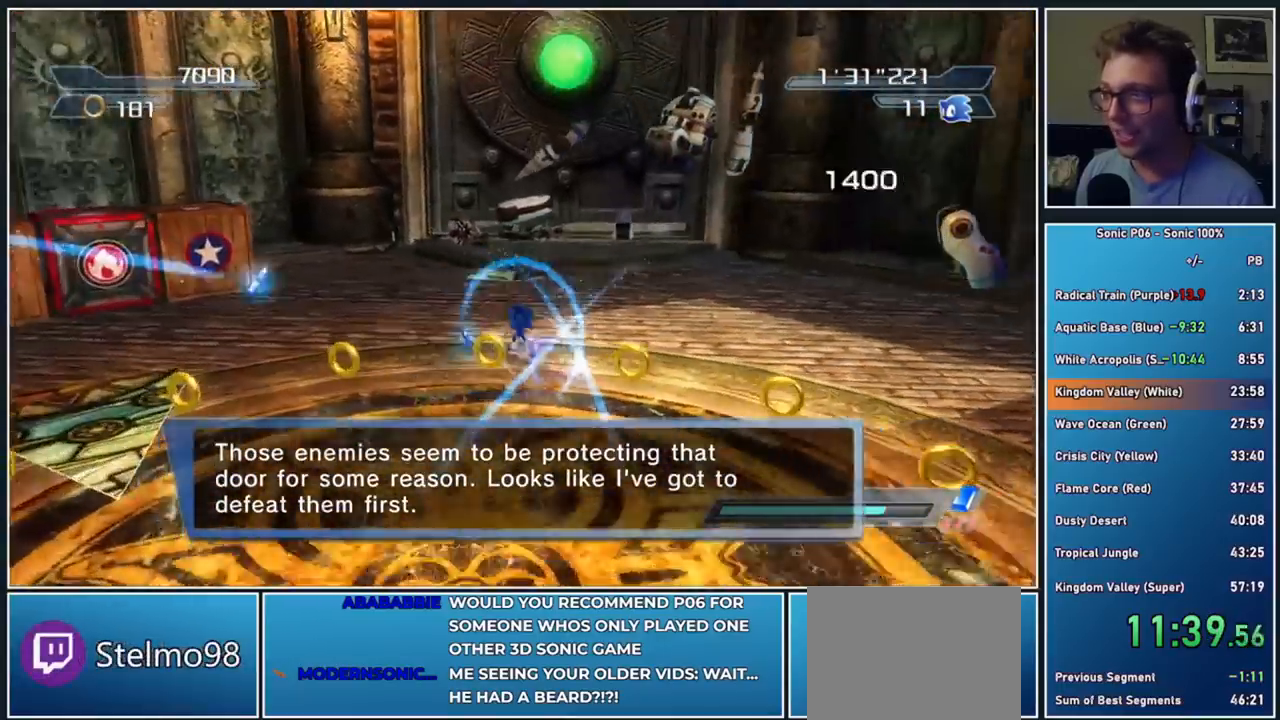
{"buttons": [], "left_stick": "up", "right_stick": "center", "events": [[383, "X", "down"], [467, "X", "up"]]}
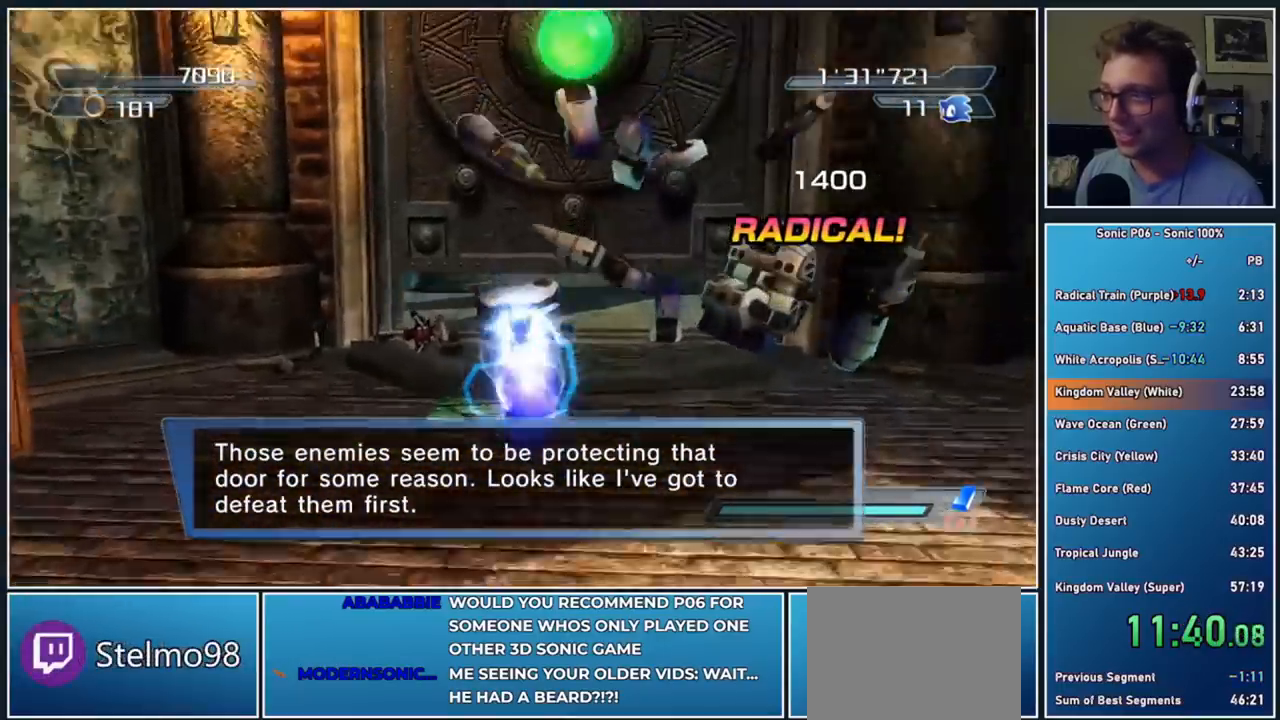
{"buttons": ["X"], "left_stick": "up", "right_stick": "center", "events": [[167, "left_stick", "up-right"], [333, "left_stick", "up"], [483, "X", "down"]]}
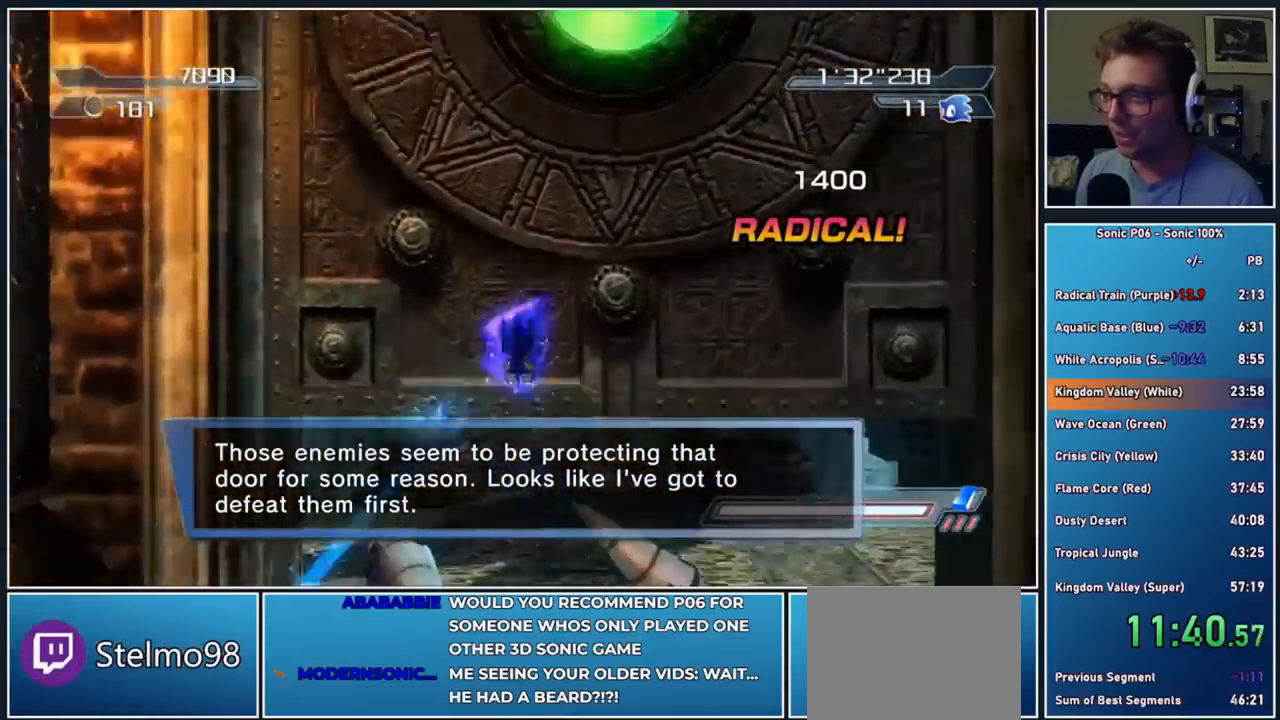
{"buttons": [], "left_stick": "up", "right_stick": "center", "events": [[33, "A", "down"], [183, "A", "up"], [217, "X", "up"], [367, "X", "down"], [433, "X", "up"]]}
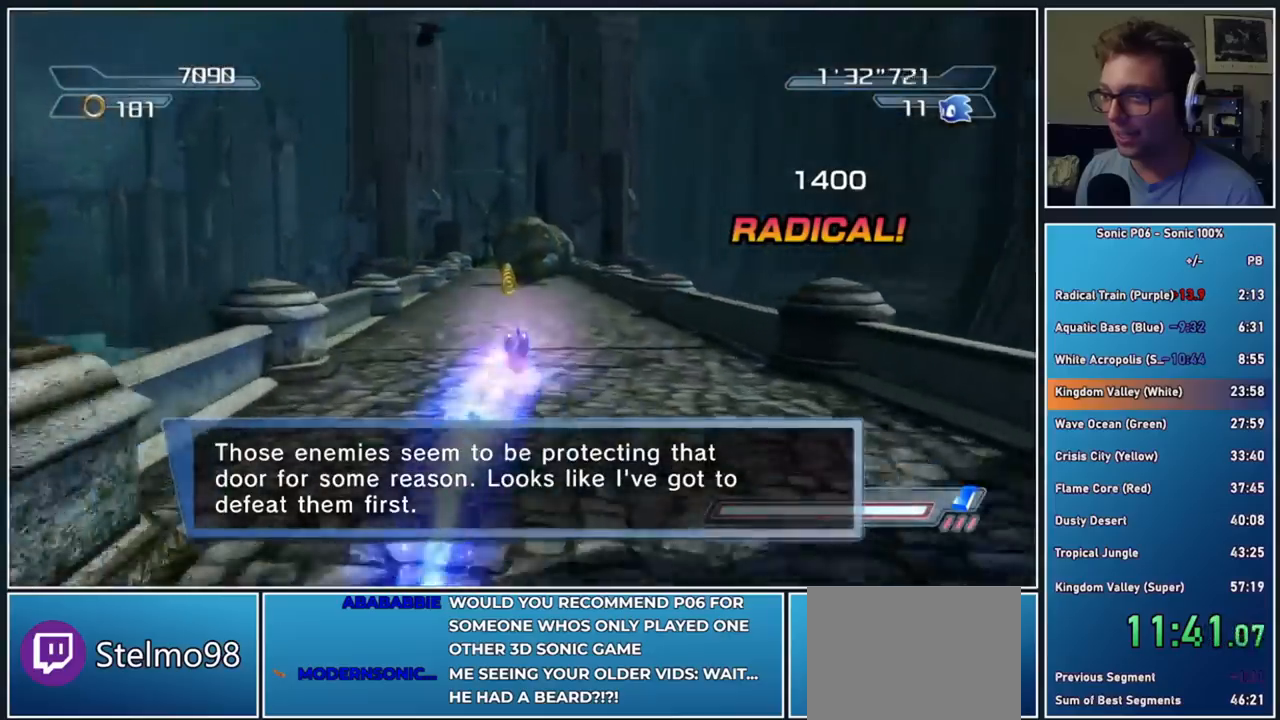
{"buttons": [], "left_stick": "up", "right_stick": "center", "events": [[217, "Y", "down"], [300, "Y", "up"], [367, "Y", "down"], [483, "Y", "up"]]}
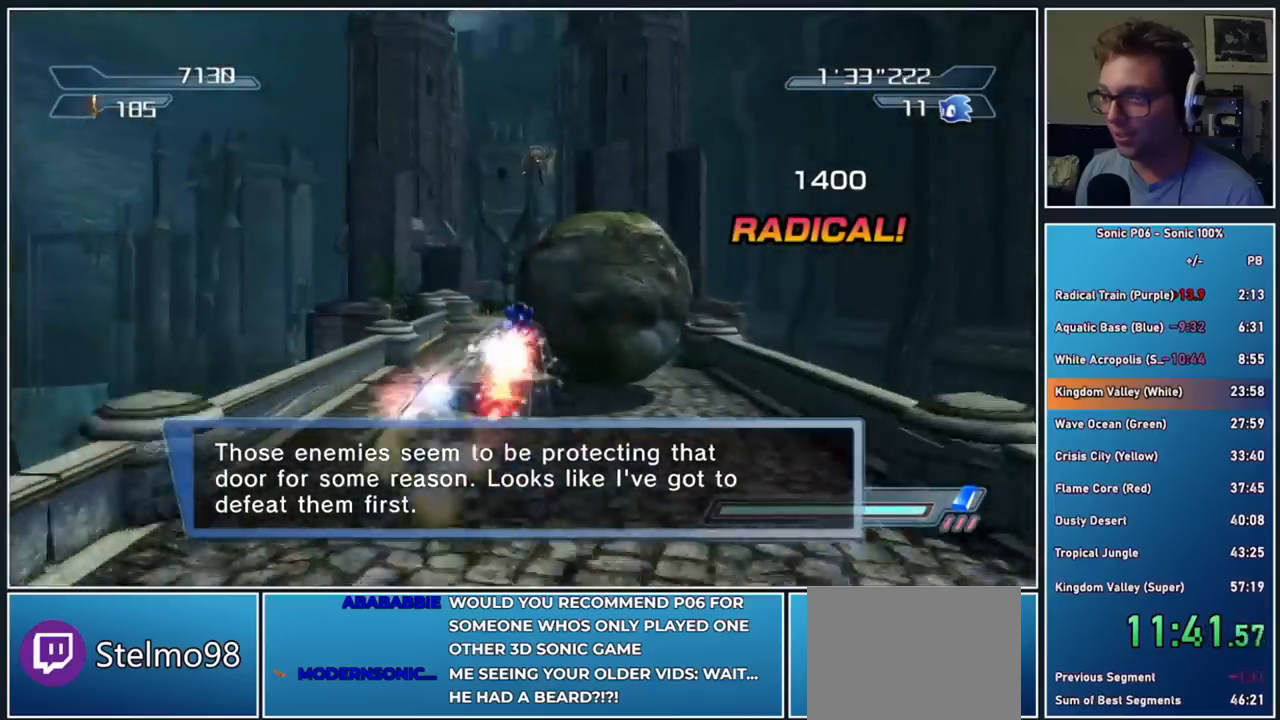
{"buttons": ["A"], "left_stick": "up", "right_stick": "center", "events": [[467, "A", "down"]]}
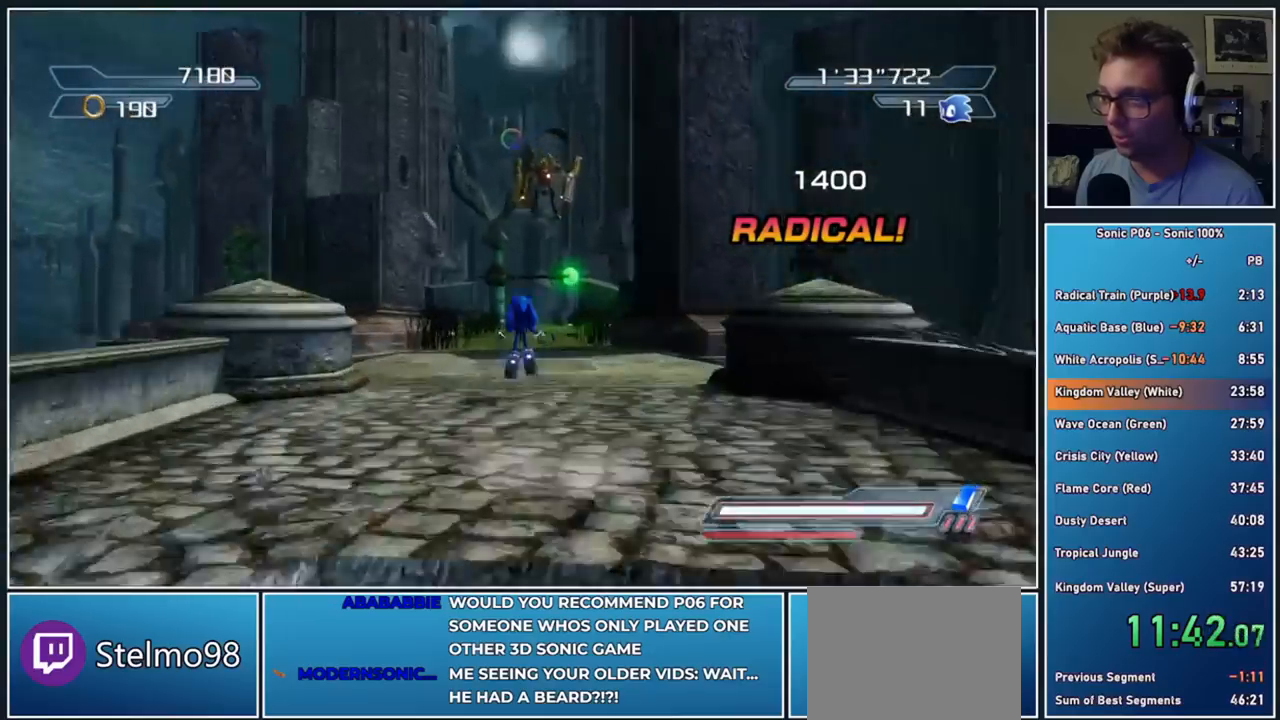
{"buttons": ["A"], "left_stick": "up", "right_stick": "center", "events": [[67, "A", "up"], [283, "A", "down"], [333, "A", "up"], [450, "A", "down"]]}
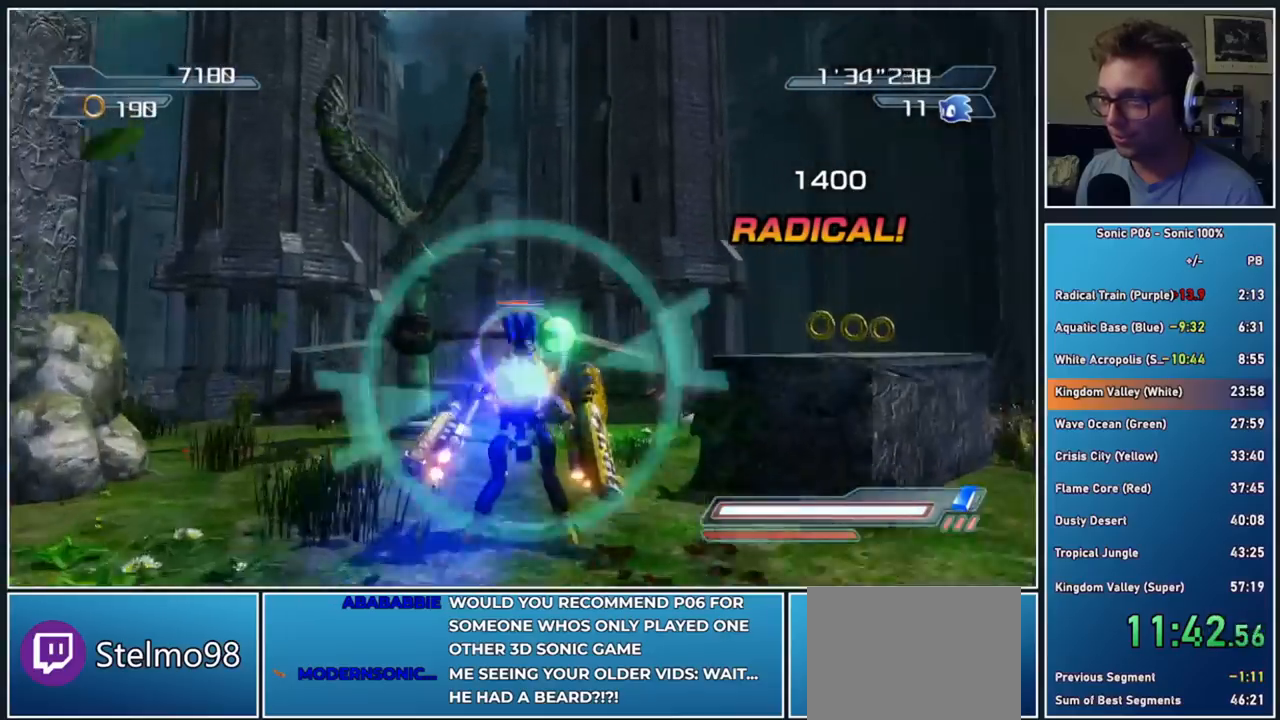
{"buttons": [], "left_stick": "up", "right_stick": "center", "events": [[33, "A", "up"], [100, "A", "down"], [183, "A", "up"], [233, "A", "down"], [383, "A", "up"]]}
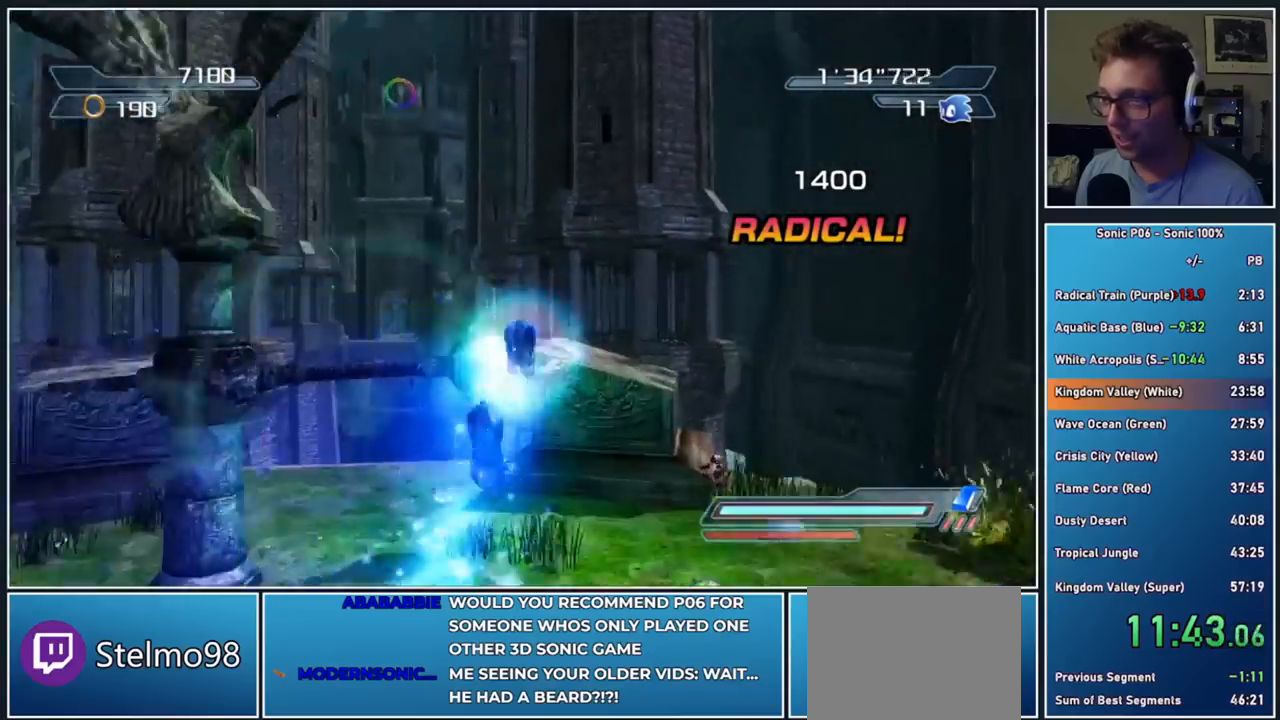
{"buttons": [], "left_stick": "down-right", "right_stick": "center", "events": [[217, "left_stick", "left"], [417, "left_stick", "down"], [500, "left_stick", "down-right"]]}
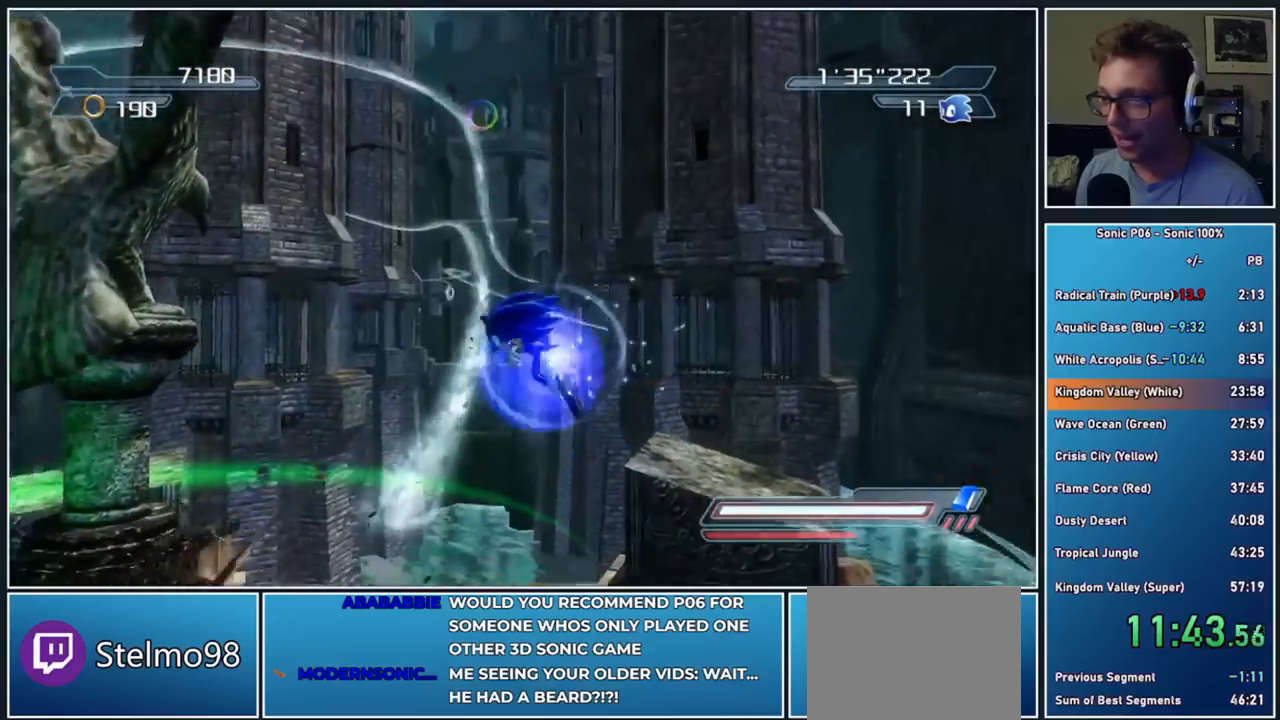
{"buttons": [], "left_stick": "down-left", "right_stick": "center"}
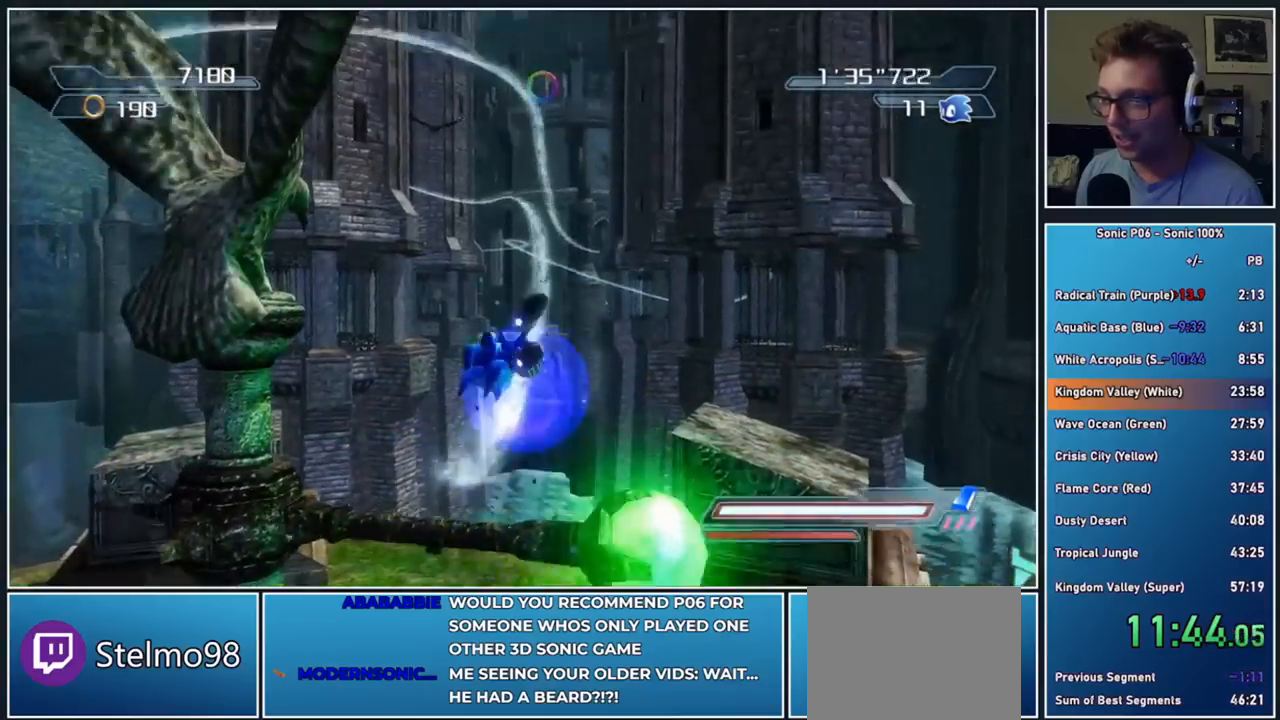
{"buttons": [], "left_stick": "up-right", "right_stick": "left"}
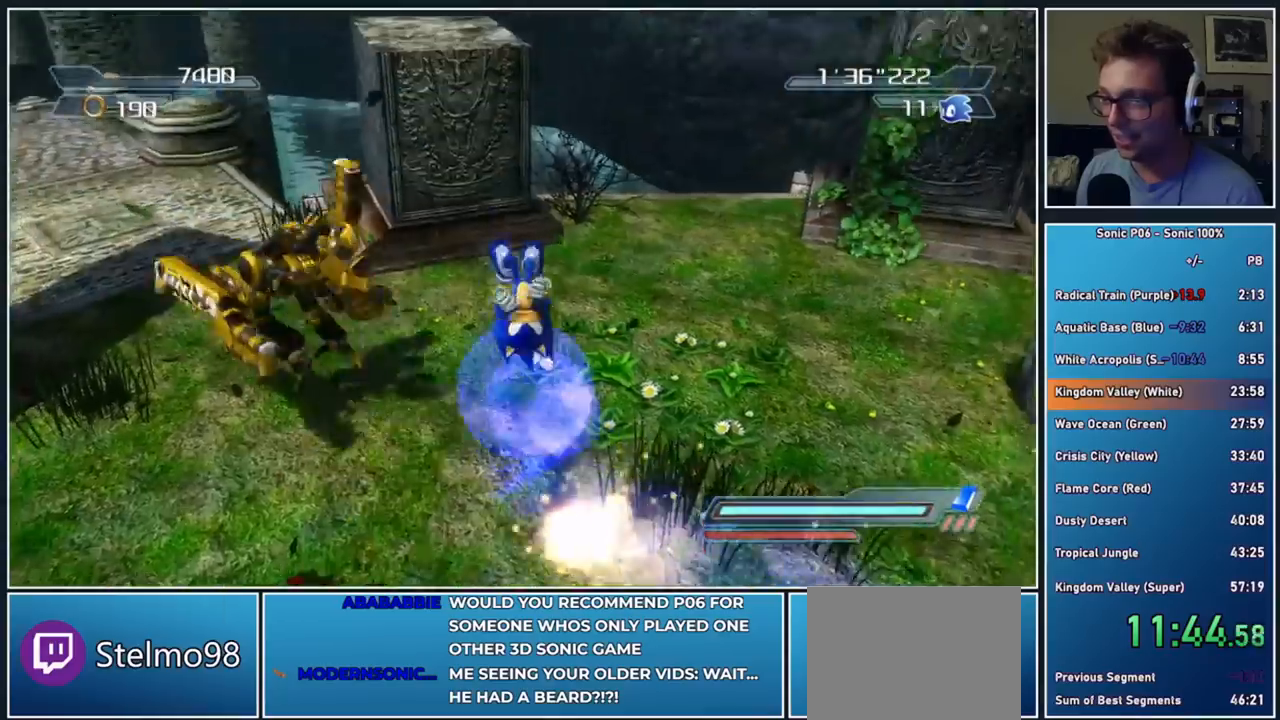
{"buttons": [], "left_stick": "right", "right_stick": "center"}